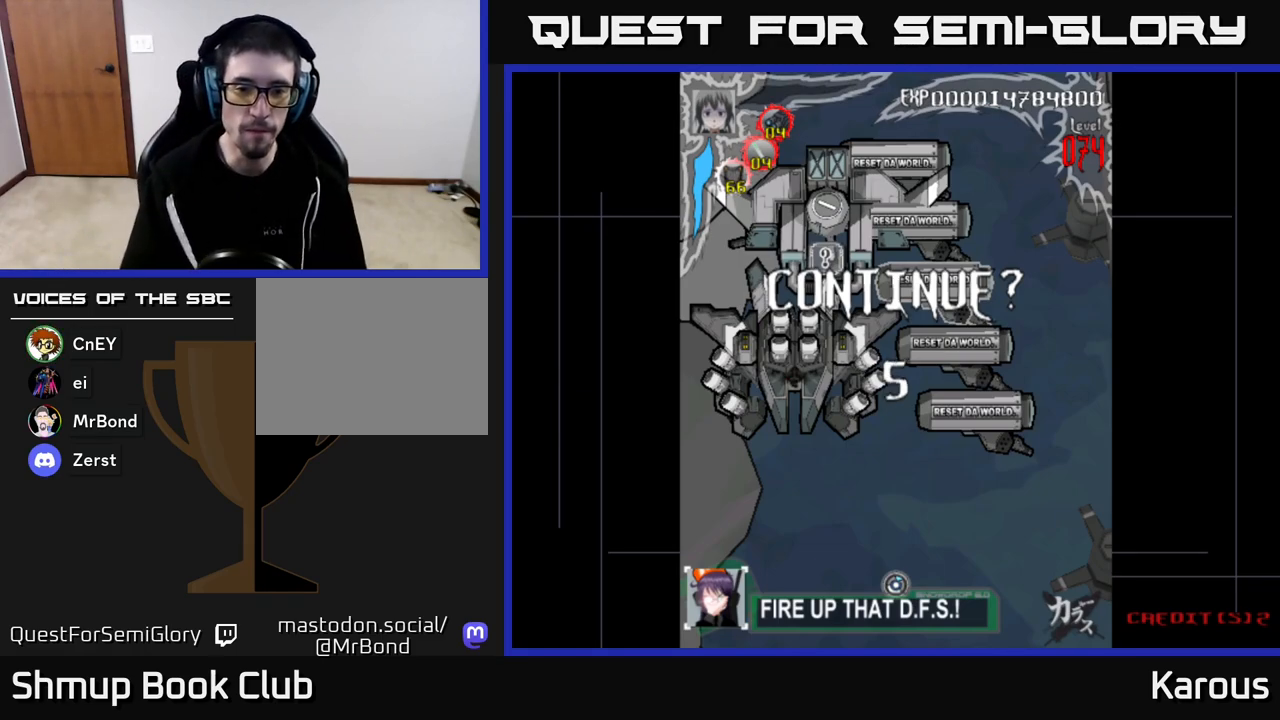
Gameplay with a controller (Xbox layout); each line is a JSON object with the inputs held at the frame after it. "events" lists button and stick changes between this image and that frame as [ms after this image, input, new state], when the widget could be followed in between.
{"buttons": [], "left_stick": "center", "right_stick": "center", "events": [[250, "A", "down"], [333, "A", "up"], [417, "A", "down"], [483, "A", "up"]]}
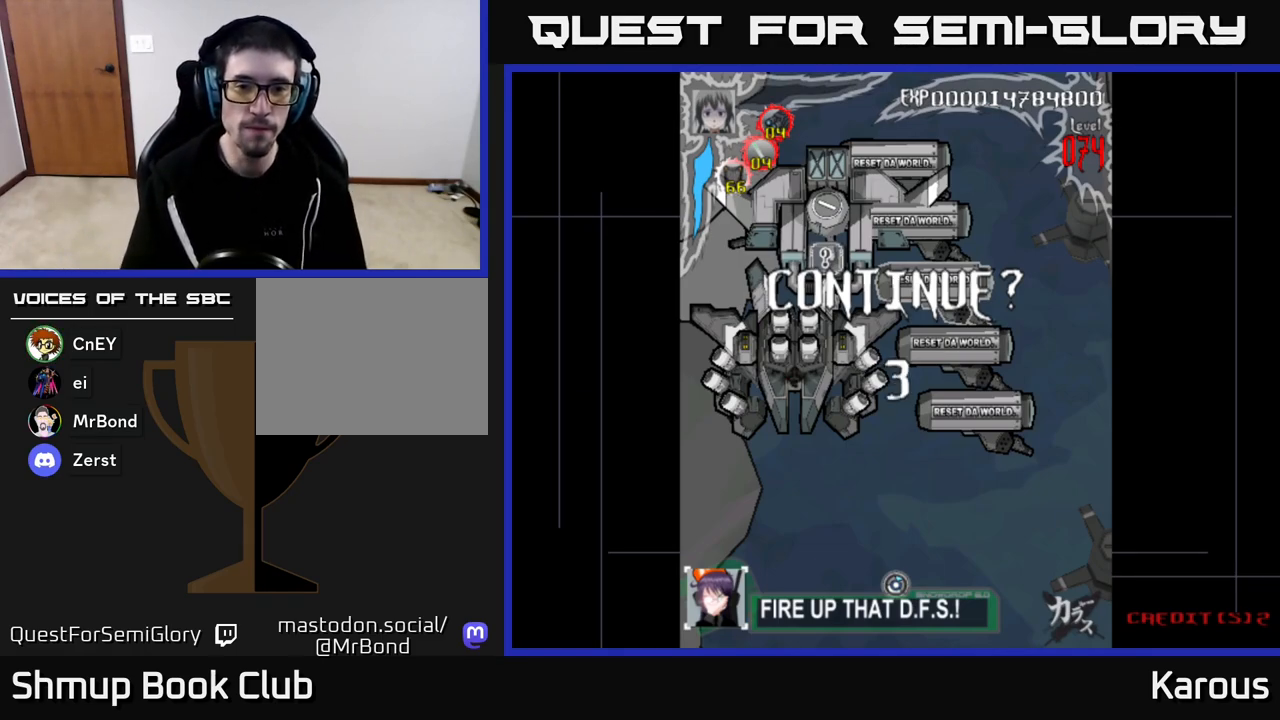
{"buttons": ["A"], "left_stick": "center", "right_stick": "center", "events": [[67, "A", "down"], [133, "A", "up"], [200, "A", "down"], [267, "A", "up"], [333, "A", "down"], [400, "A", "up"], [450, "A", "down"]]}
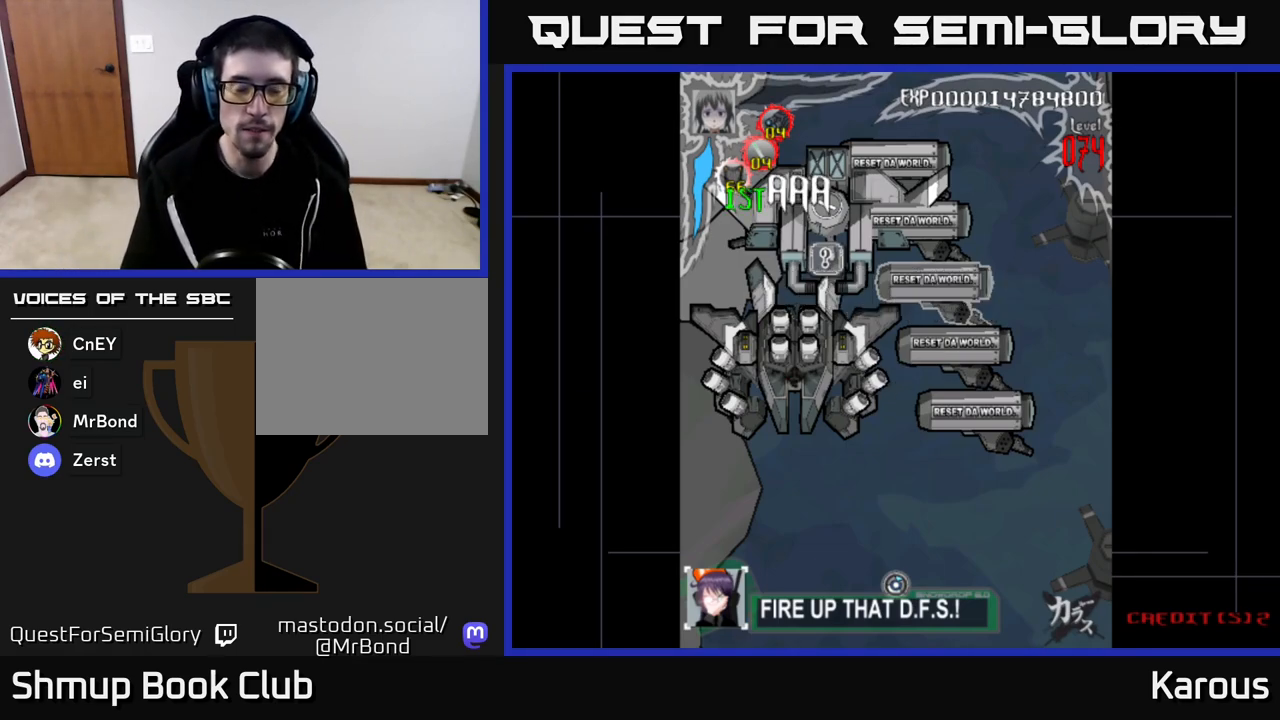
{"buttons": [], "left_stick": "center", "right_stick": "center", "events": [[33, "A", "up"], [100, "A", "down"], [167, "A", "up"], [233, "A", "down"], [317, "A", "up"], [400, "A", "down"], [500, "A", "up"]]}
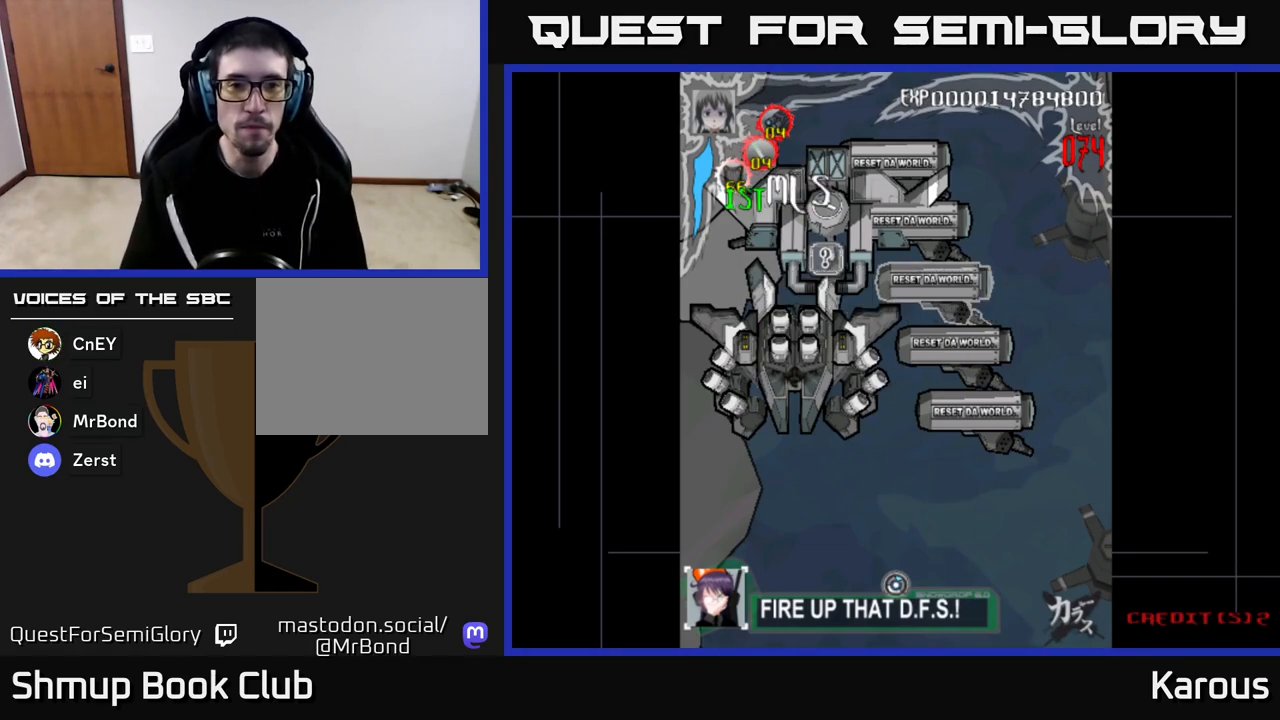
{"buttons": [], "left_stick": "center", "right_stick": "center", "events": [[83, "A", "down"], [150, "A", "up"], [233, "A", "down"], [317, "A", "up"], [383, "A", "down"], [467, "A", "up"]]}
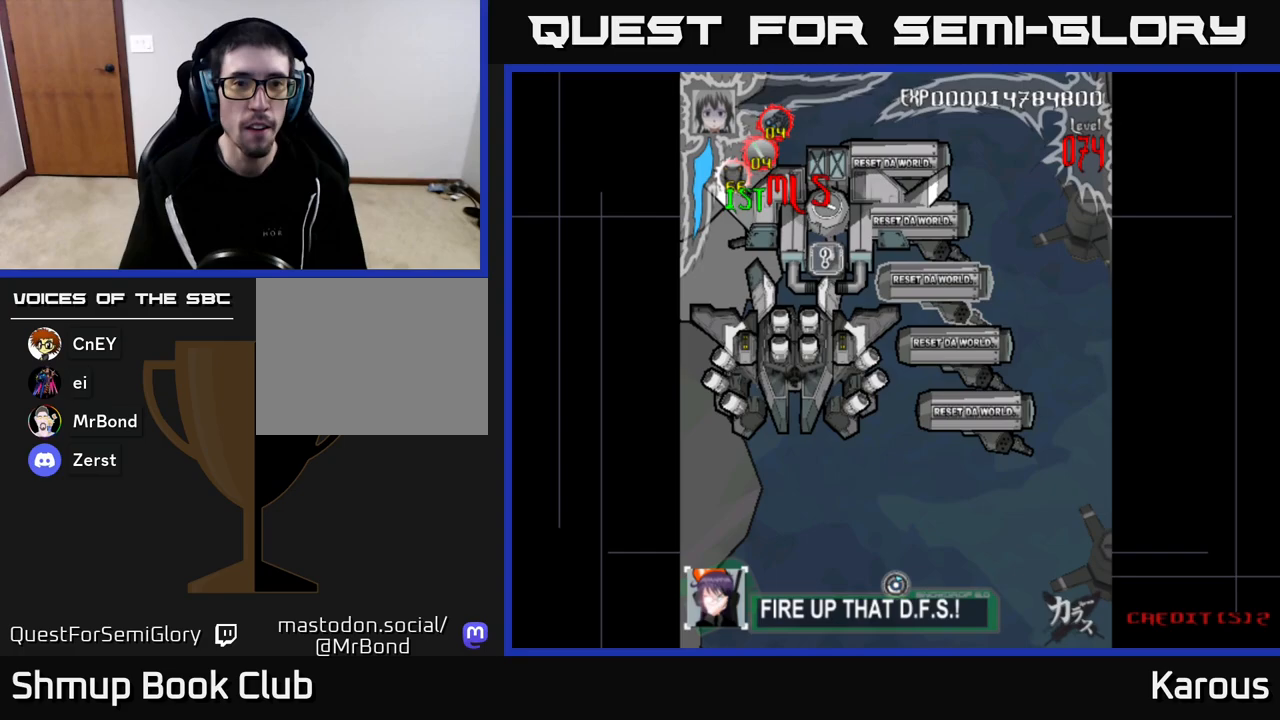
{"buttons": [], "left_stick": "center", "right_stick": "center", "events": [[33, "A", "down"], [133, "A", "up"], [233, "A", "down"], [333, "A", "up"], [383, "A", "down"], [467, "A", "up"]]}
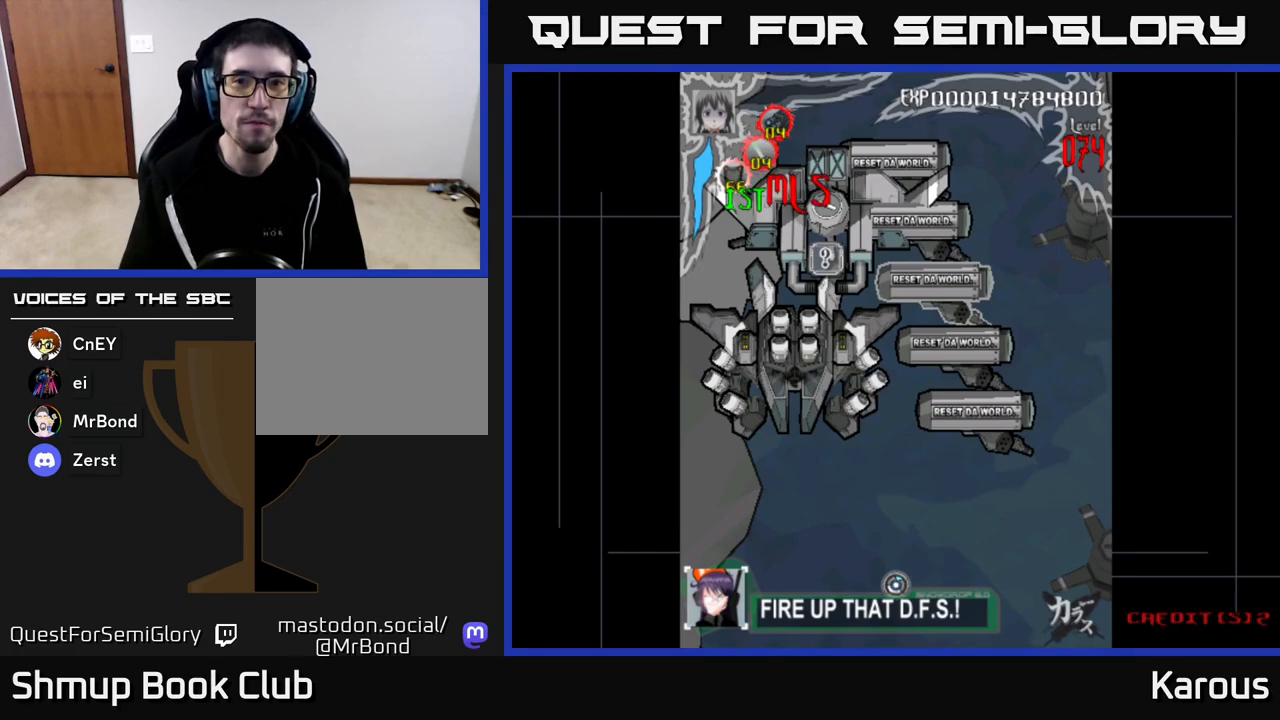
{"buttons": [], "left_stick": "center", "right_stick": "center", "events": [[50, "A", "down"], [133, "A", "up"]]}
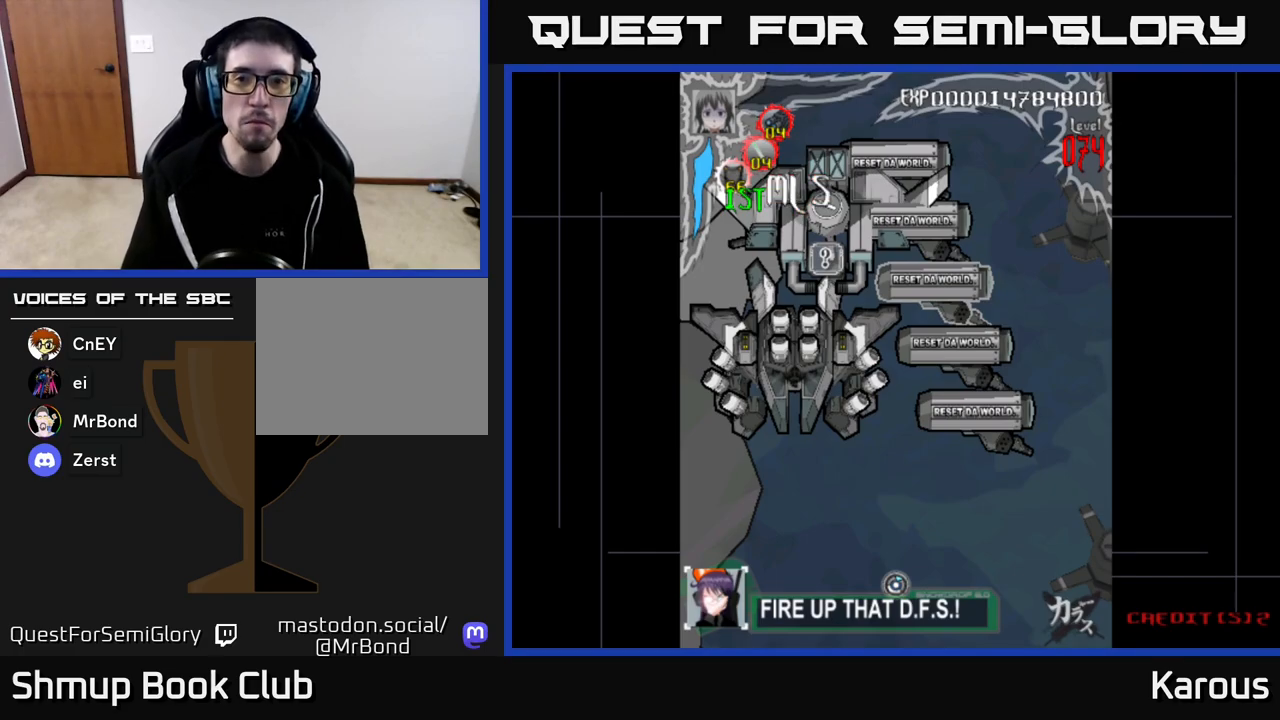
{"buttons": [], "left_stick": "center", "right_stick": "center", "events": [[217, "START", "down"], [383, "START", "up"]]}
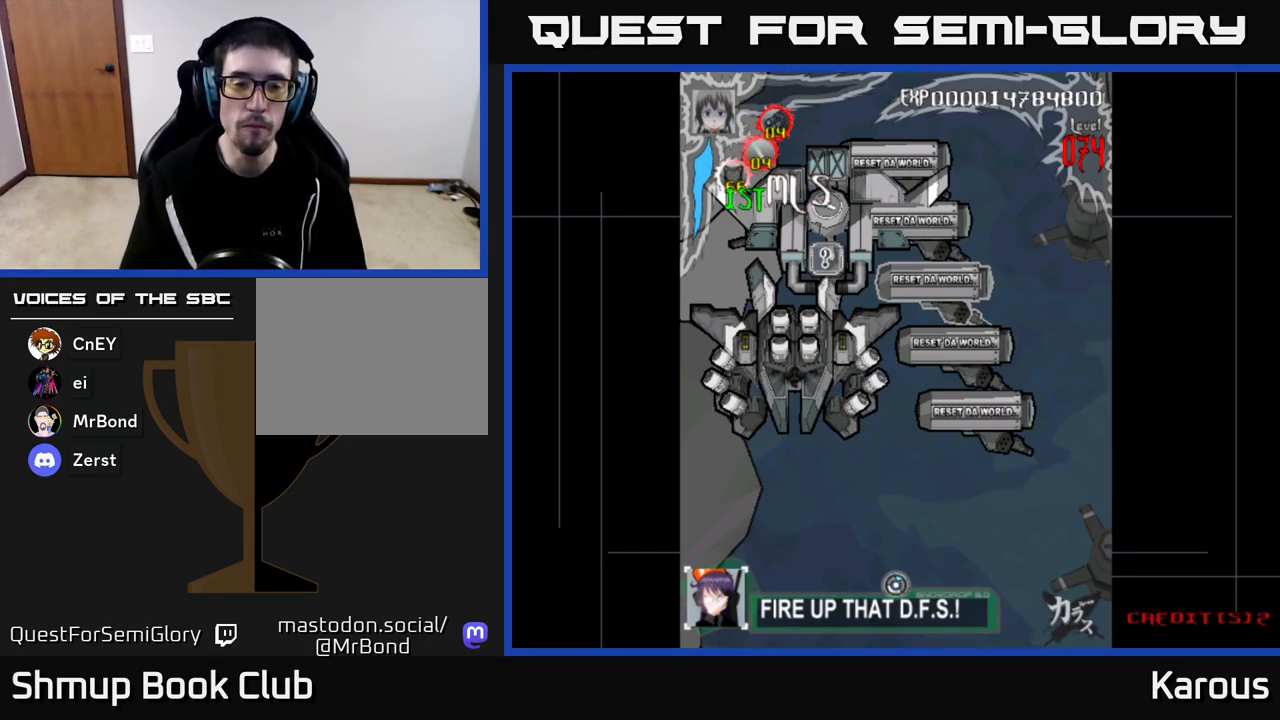
{"buttons": [], "left_stick": "center", "right_stick": "center", "events": []}
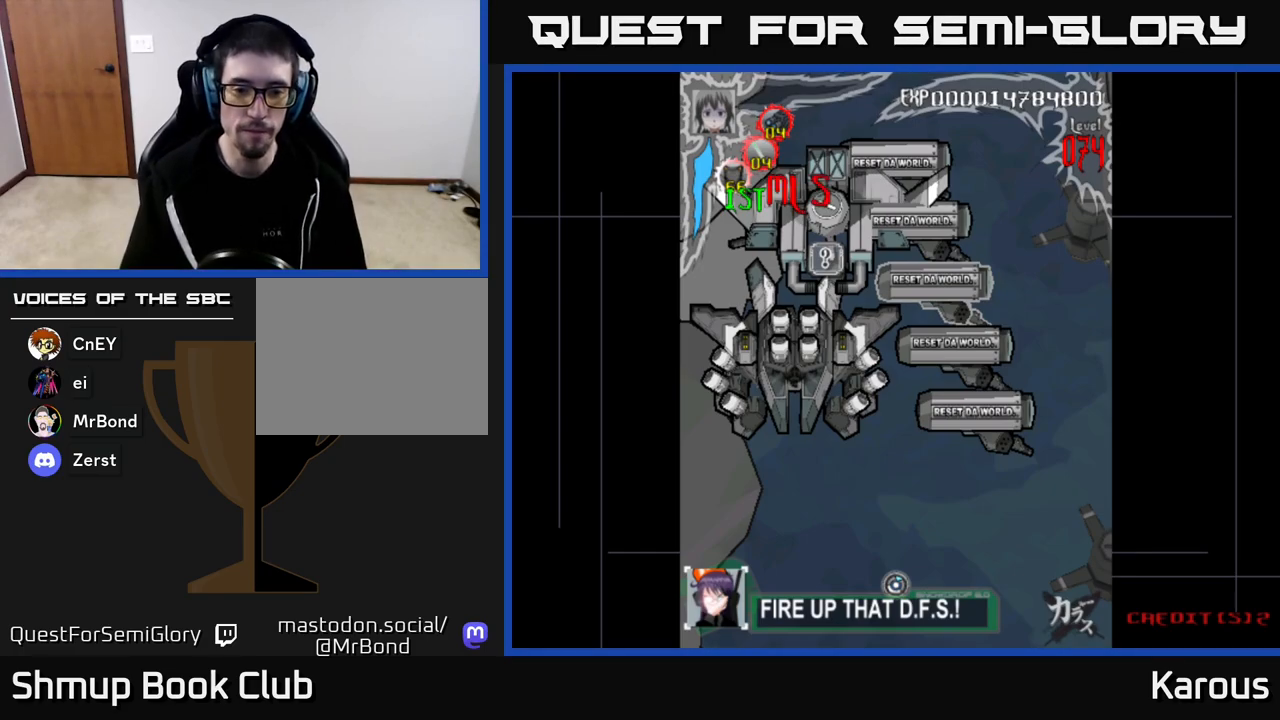
{"buttons": ["START"], "left_stick": "center", "right_stick": "center", "events": [[483, "START", "down"]]}
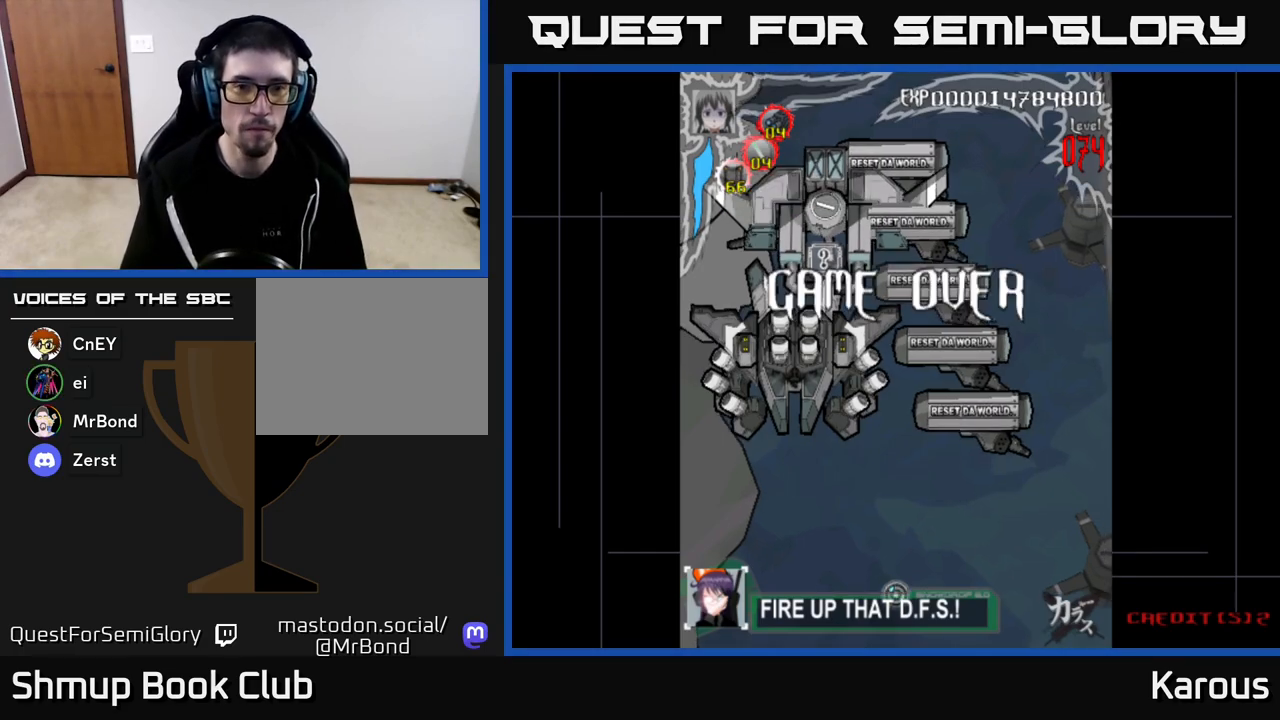
{"buttons": [], "left_stick": "center", "right_stick": "center", "events": [[117, "START", "up"], [150, "START", "down"], [250, "START", "up"]]}
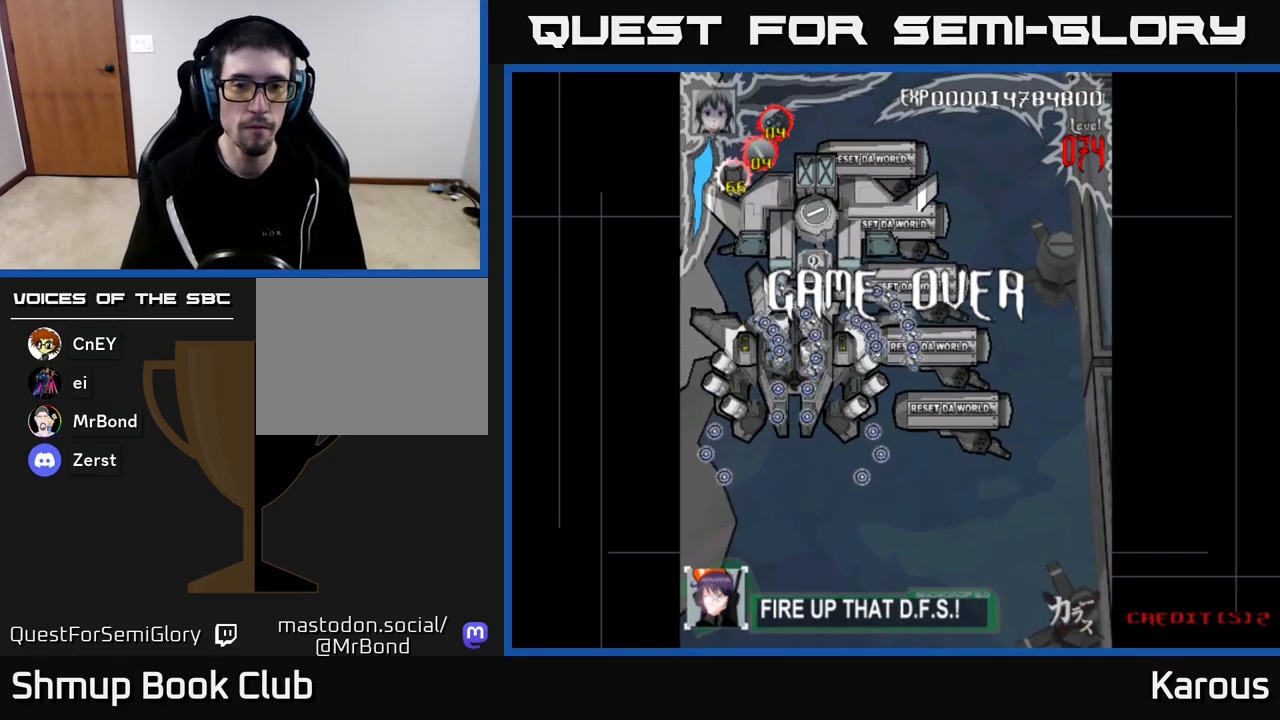
{"buttons": [], "left_stick": "center", "right_stick": "center", "events": [[67, "X", "down"], [83, "A", "down"], [83, "X", "up"], [233, "A", "up"], [350, "START", "down"], [483, "START", "up"]]}
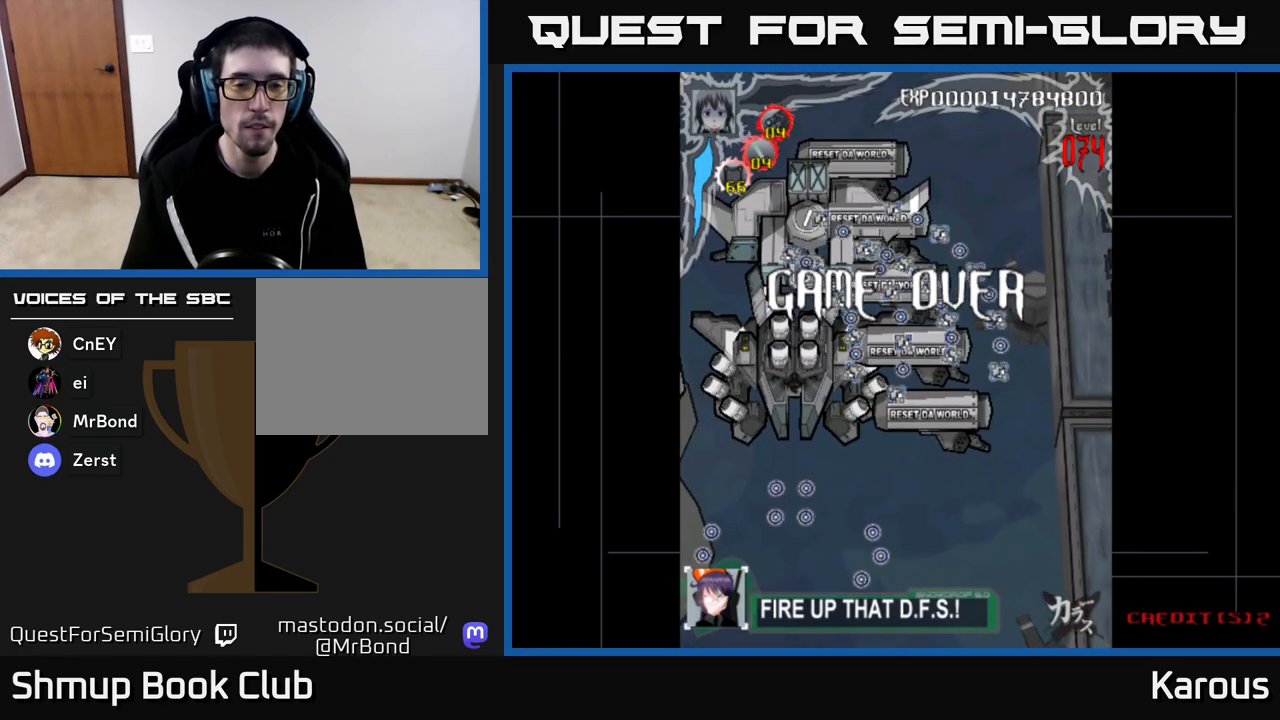
{"buttons": [], "left_stick": "center", "right_stick": "center", "events": [[67, "X", "down"], [83, "A", "down"], [83, "X", "up"], [250, "X", "down"], [400, "X", "up"], [467, "A", "up"]]}
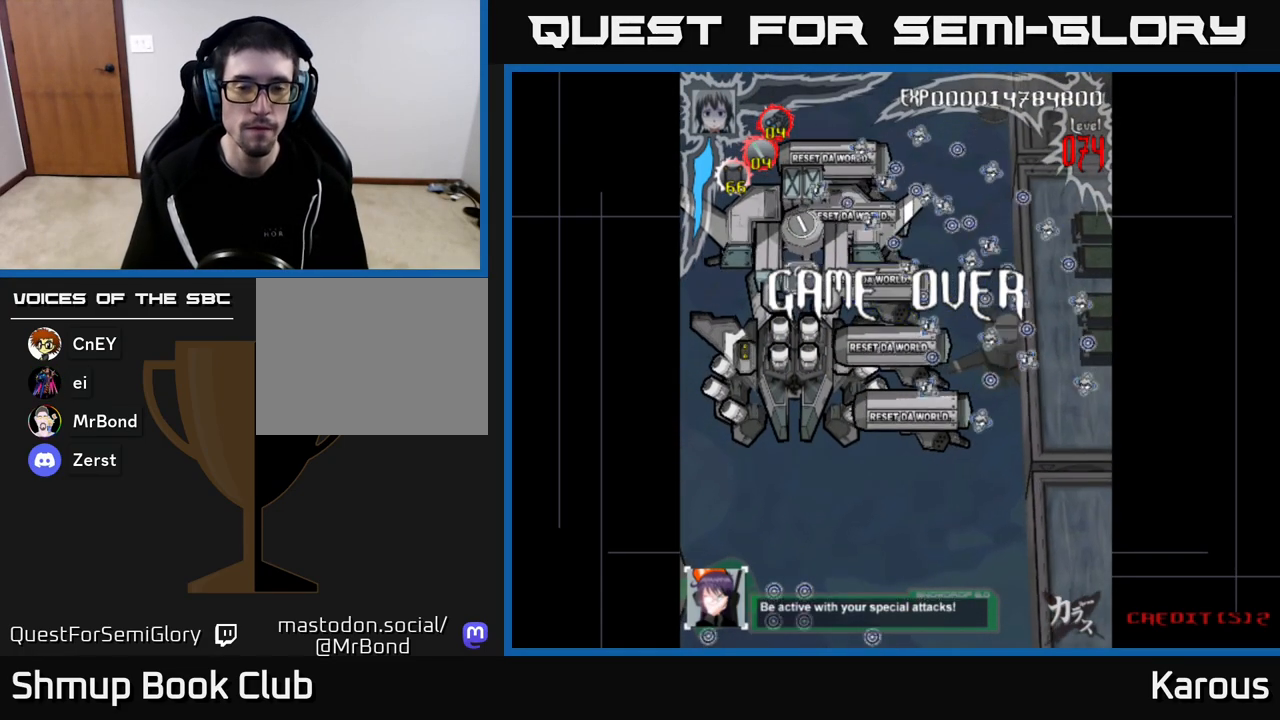
{"buttons": ["A"], "left_stick": "center", "right_stick": "center", "events": [[83, "A", "down"], [117, "X", "down"], [267, "X", "up"], [317, "A", "up"], [433, "A", "down"]]}
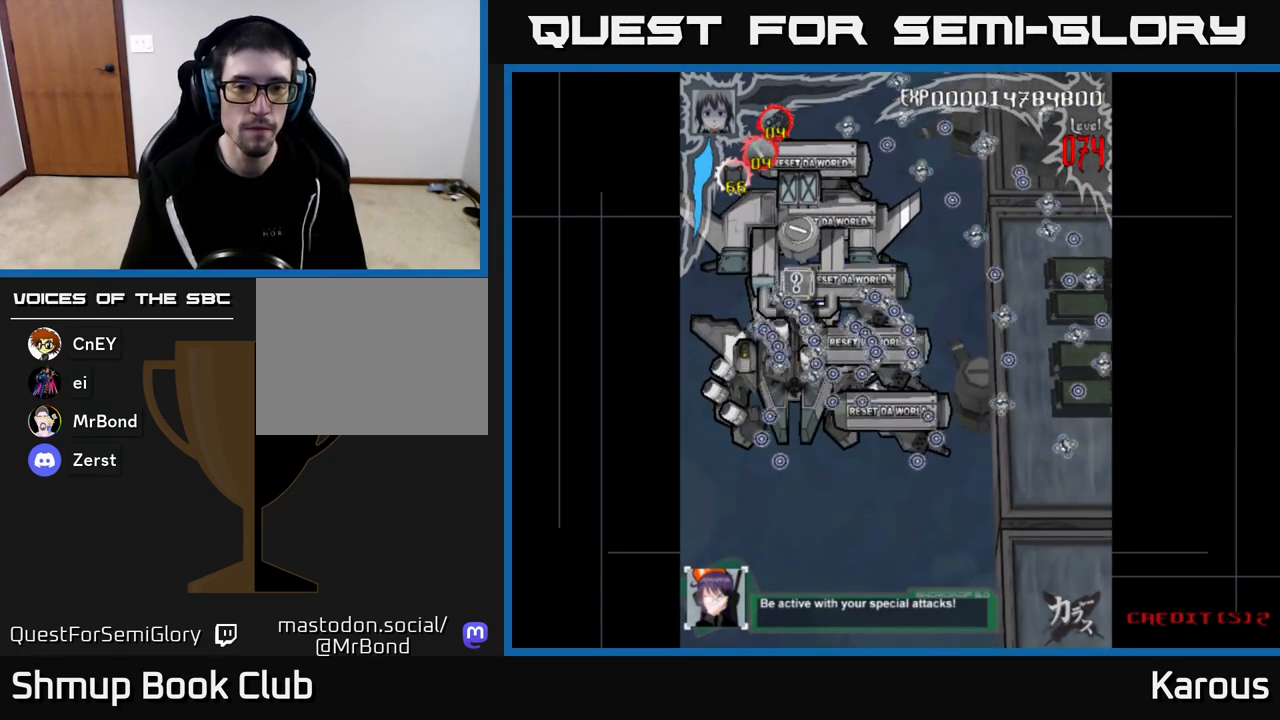
{"buttons": ["A"], "left_stick": "center", "right_stick": "center", "events": [[100, "A", "up"], [167, "B", "down"], [300, "B", "up"], [483, "A", "down"]]}
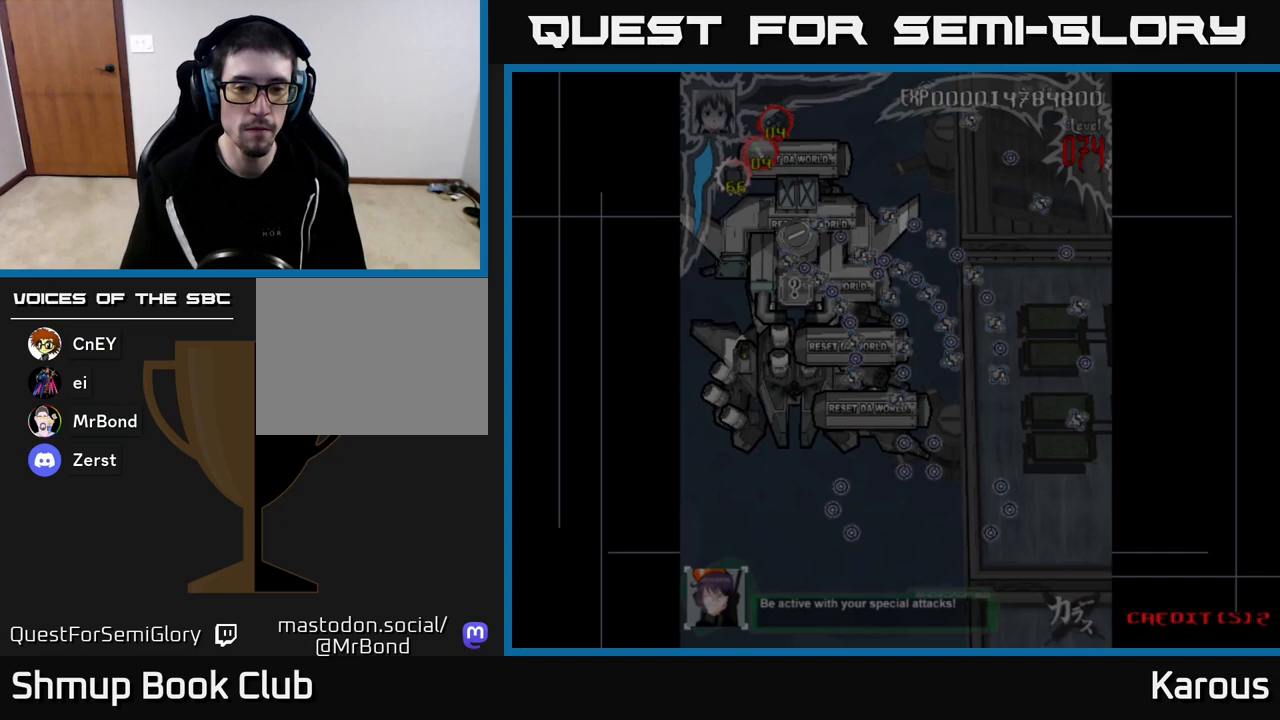
{"buttons": ["A"], "left_stick": "center", "right_stick": "center", "events": [[150, "A", "up"], [217, "A", "down"], [383, "A", "up"], [450, "A", "down"]]}
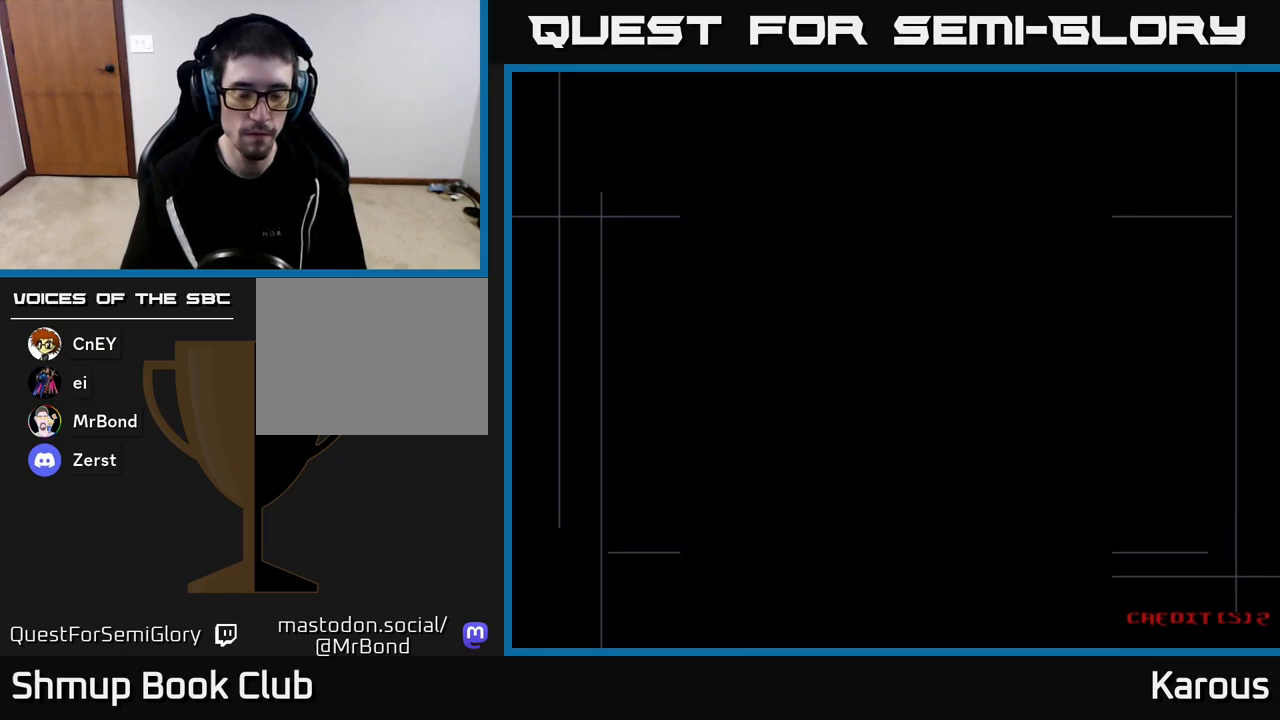
{"buttons": [], "left_stick": "center", "right_stick": "center", "events": [[67, "A", "up"], [150, "A", "down"], [267, "A", "up"], [350, "A", "down"], [467, "A", "up"]]}
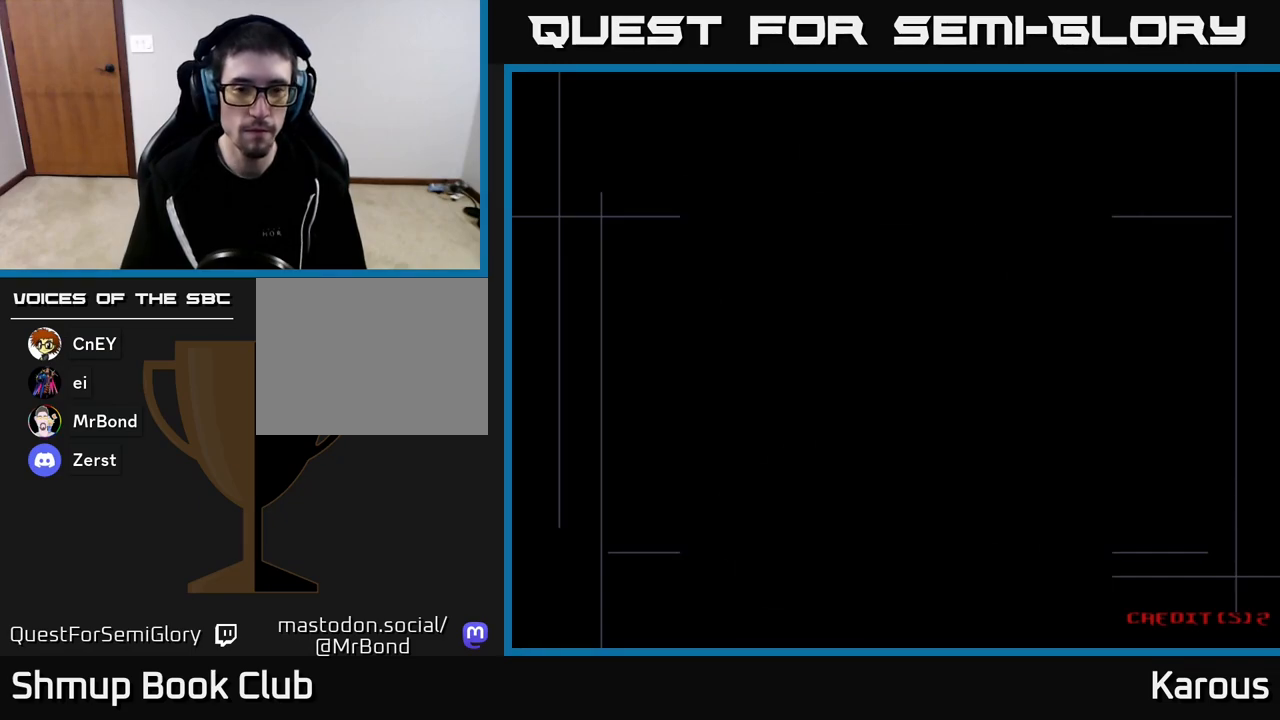
{"buttons": [], "left_stick": "center", "right_stick": "center", "events": [[50, "A", "down"], [167, "A", "up"], [250, "A", "down"], [367, "A", "up"]]}
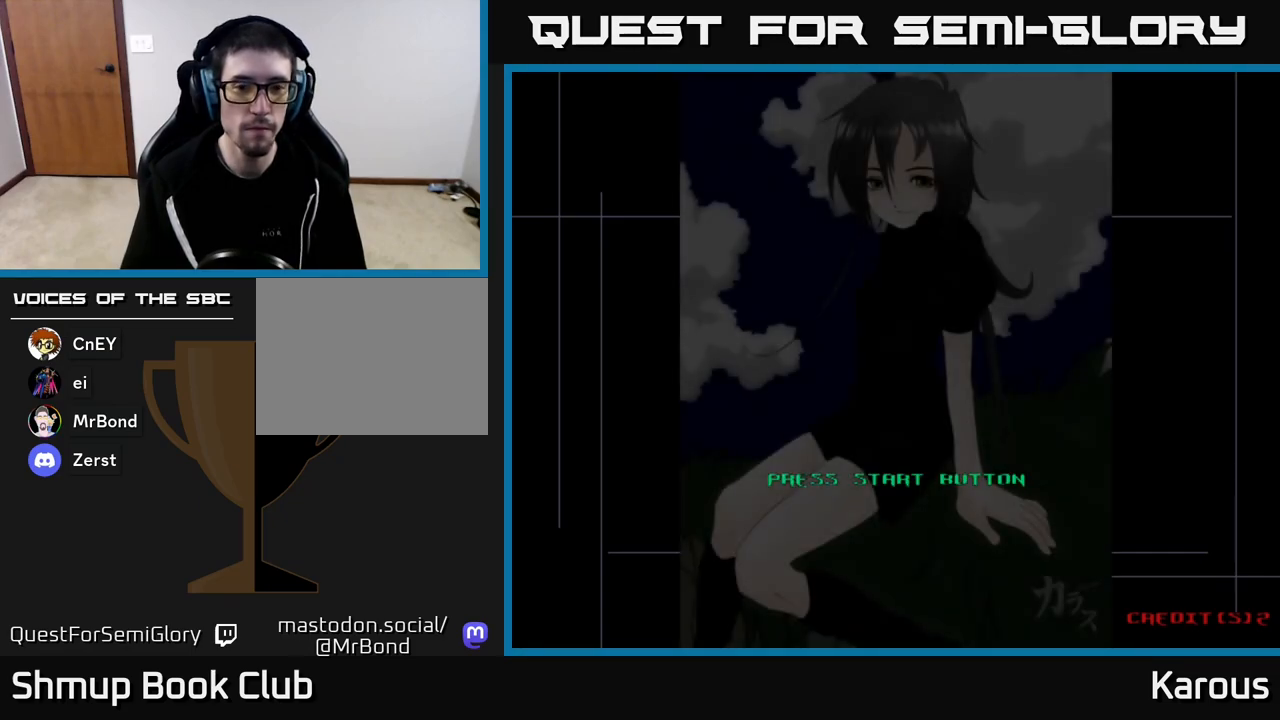
{"buttons": [], "left_stick": "center", "right_stick": "center", "events": [[200, "START", "down"], [333, "START", "up"]]}
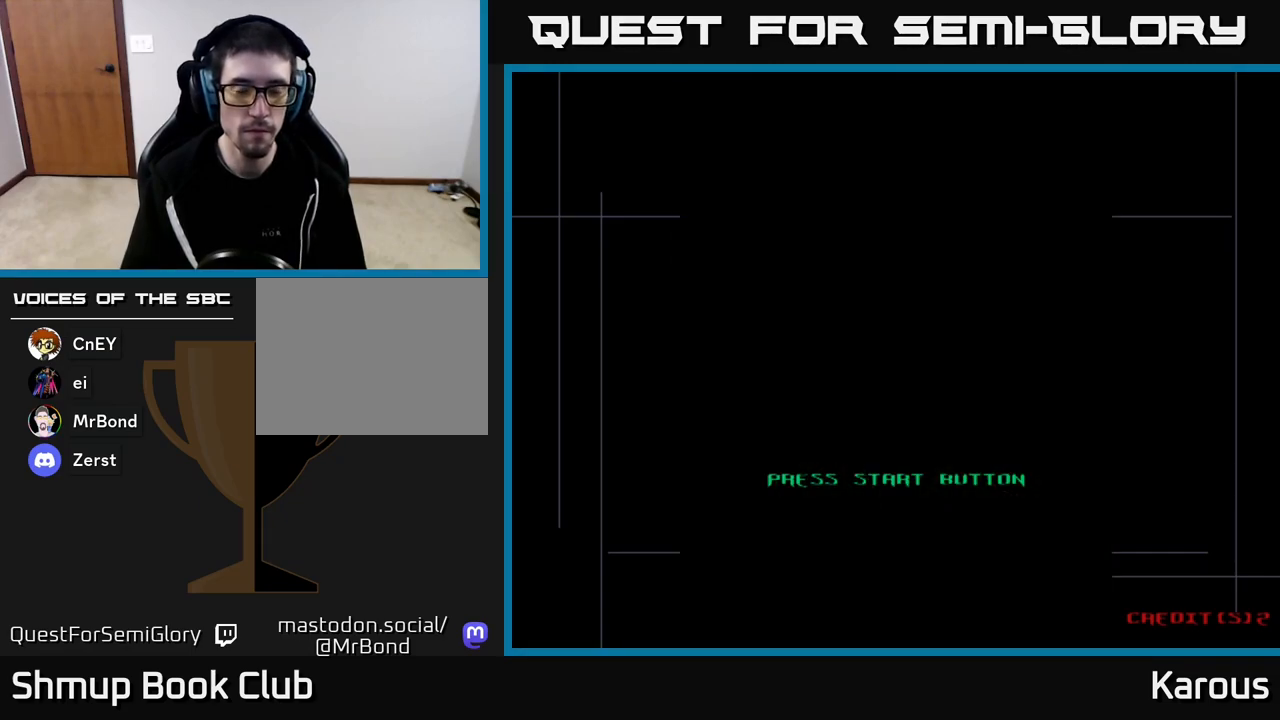
{"buttons": ["START"], "left_stick": "center", "right_stick": "center", "events": [[250, "A", "down"], [383, "A", "up"], [467, "START", "down"]]}
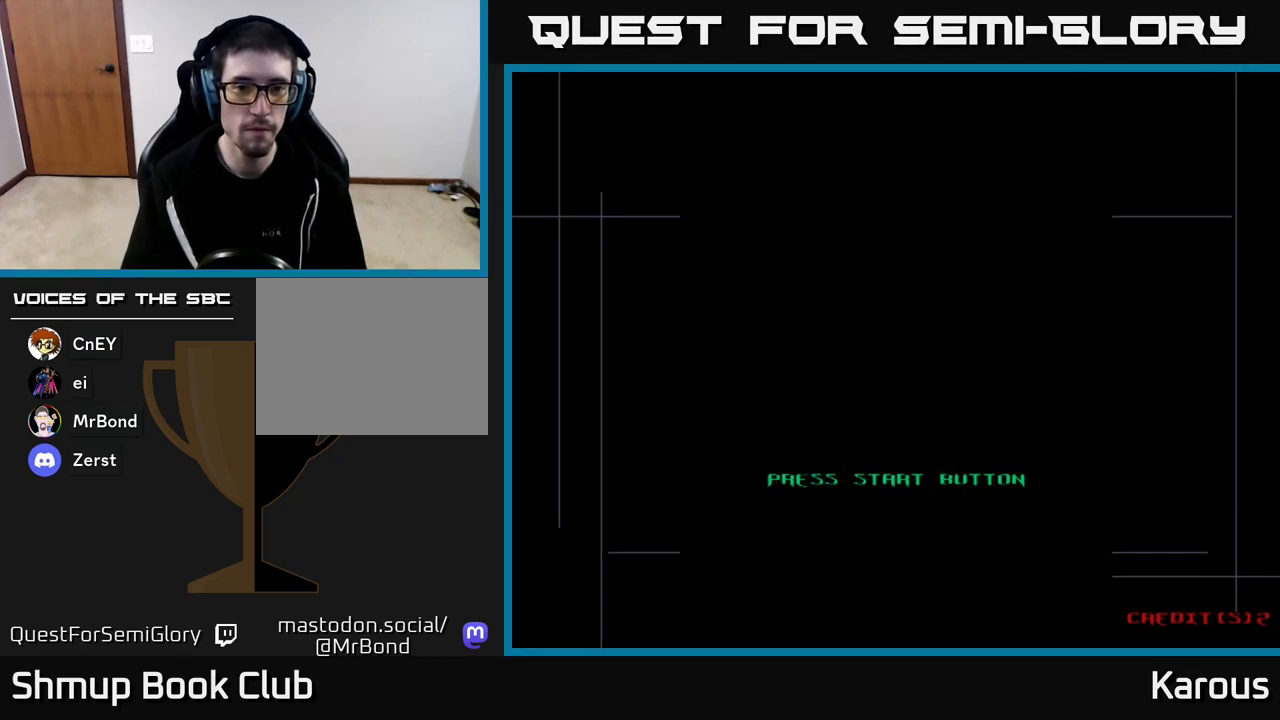
{"buttons": [], "left_stick": "center", "right_stick": "center", "events": [[117, "START", "up"], [333, "A", "down"], [483, "A", "up"]]}
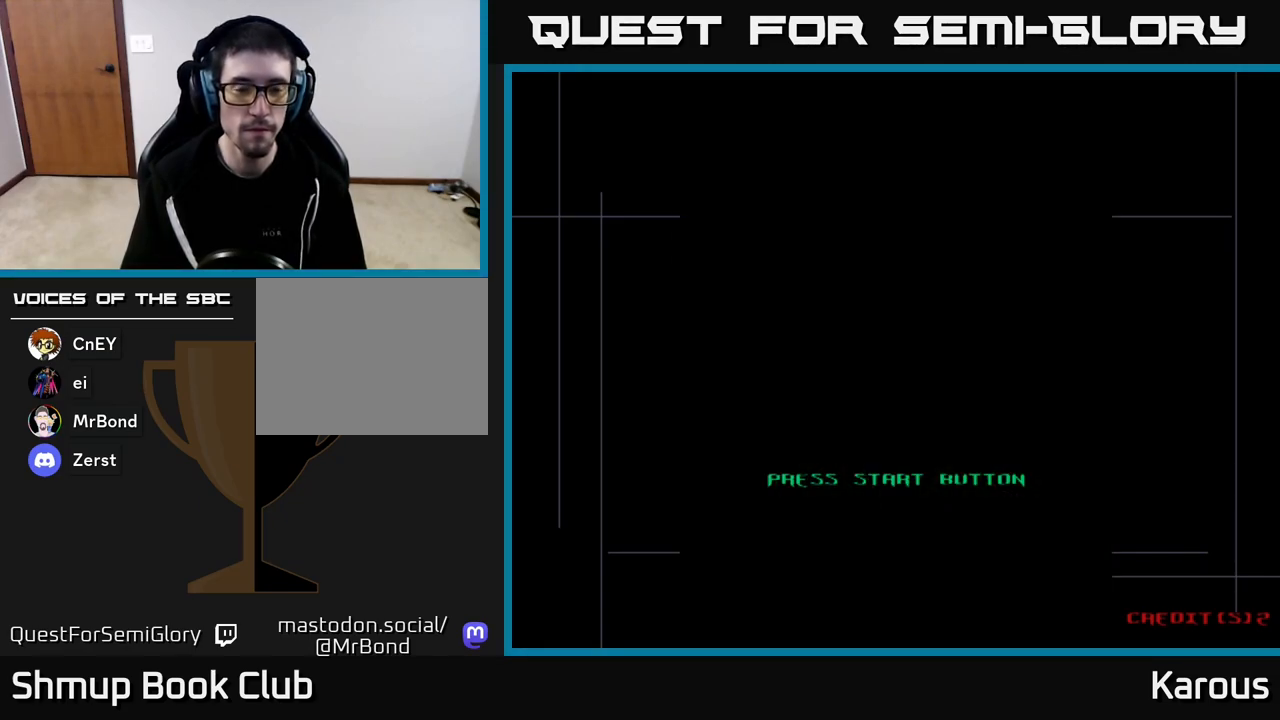
{"buttons": ["A"], "left_stick": "center", "right_stick": "center", "events": [[67, "A", "down"], [250, "A", "up"], [350, "A", "down"]]}
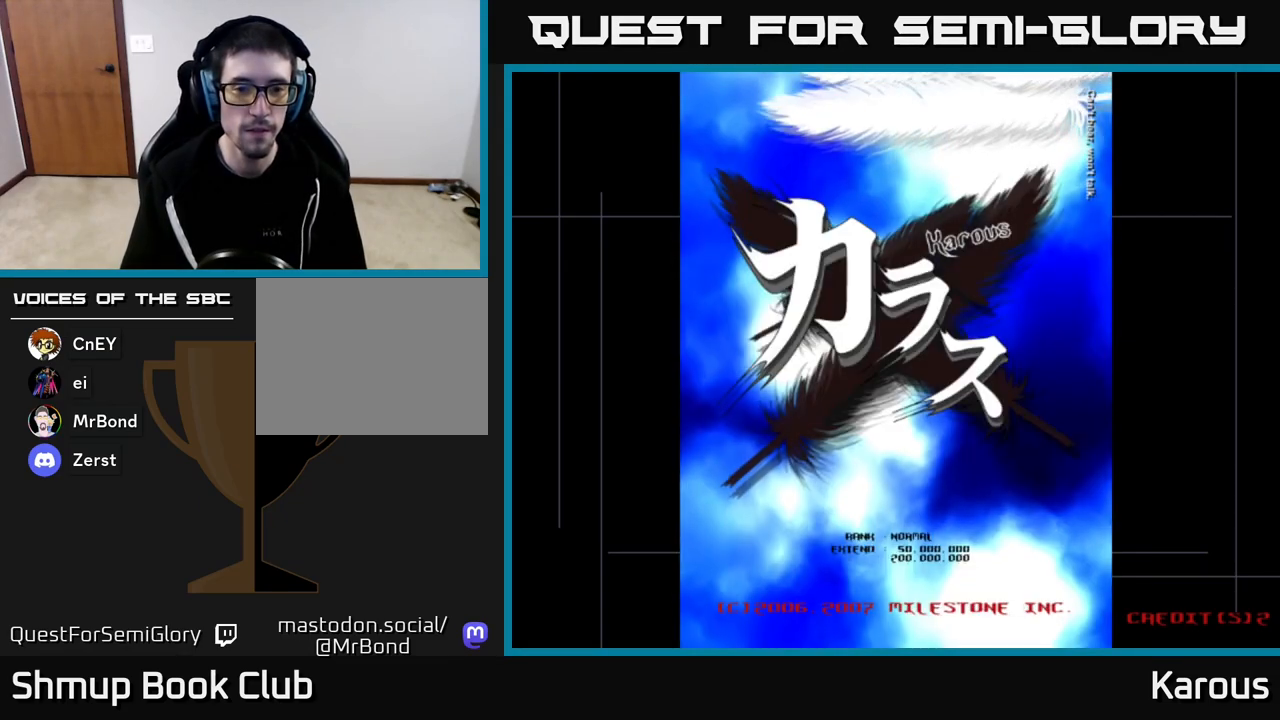
{"buttons": [], "left_stick": "center", "right_stick": "center", "events": [[17, "A", "up"]]}
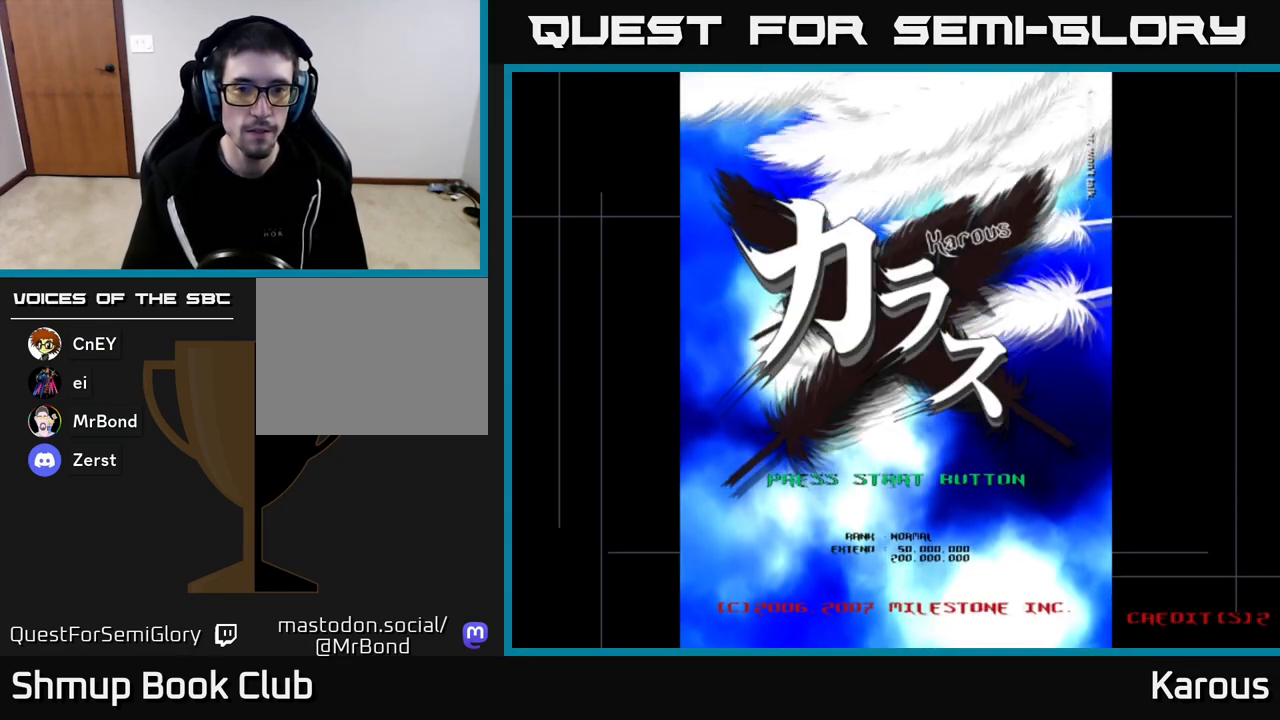
{"buttons": [], "left_stick": "center", "right_stick": "center", "events": []}
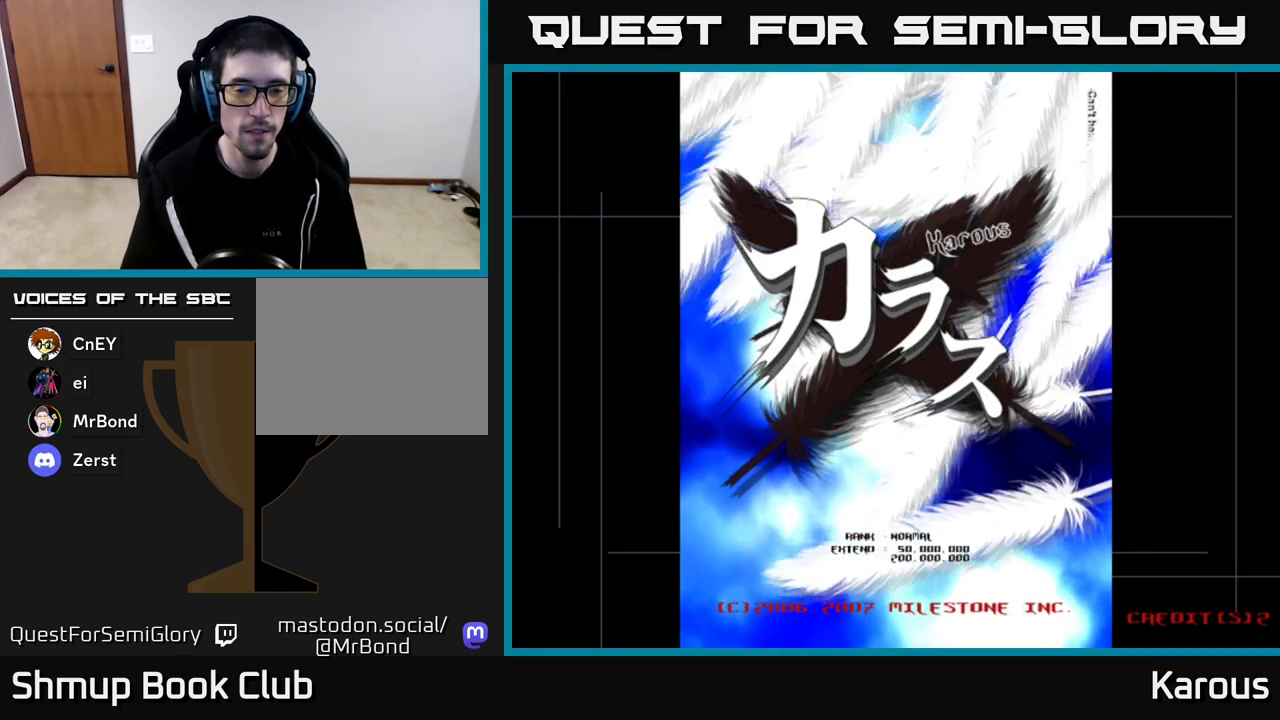
{"buttons": [], "left_stick": "center", "right_stick": "center", "events": [[233, "START", "down"], [367, "START", "up"]]}
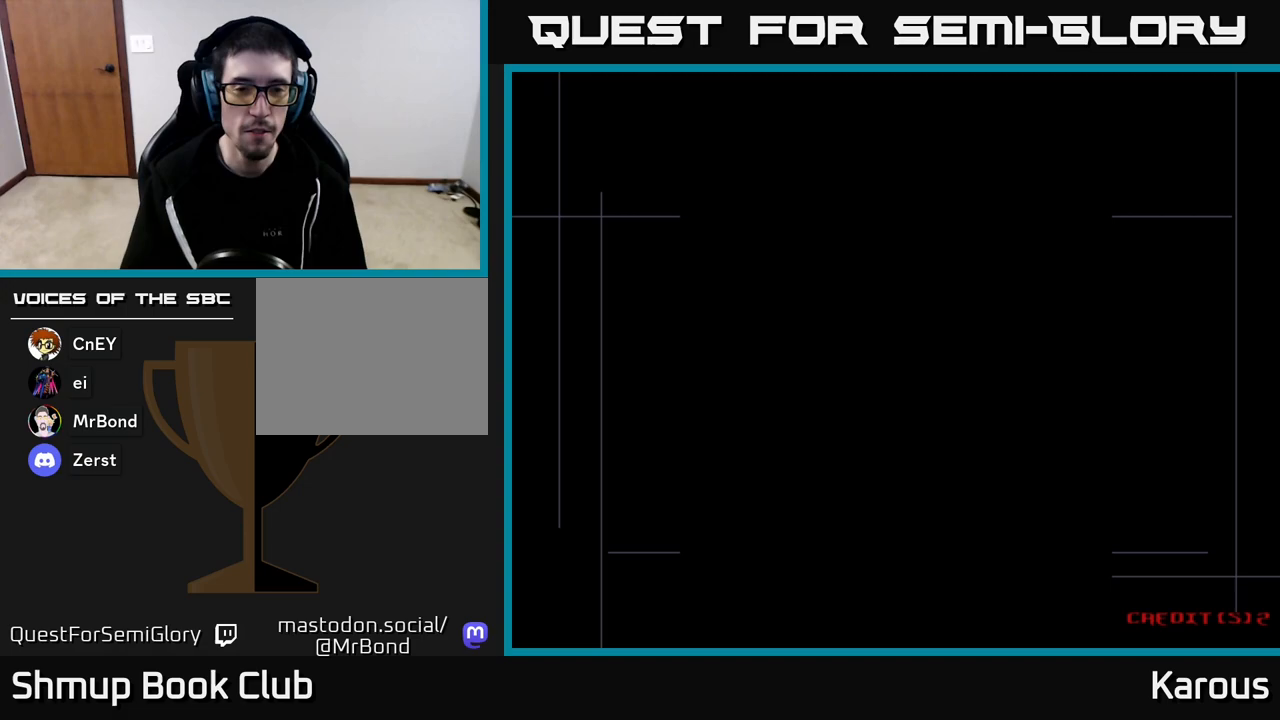
{"buttons": [], "left_stick": "center", "right_stick": "center", "events": []}
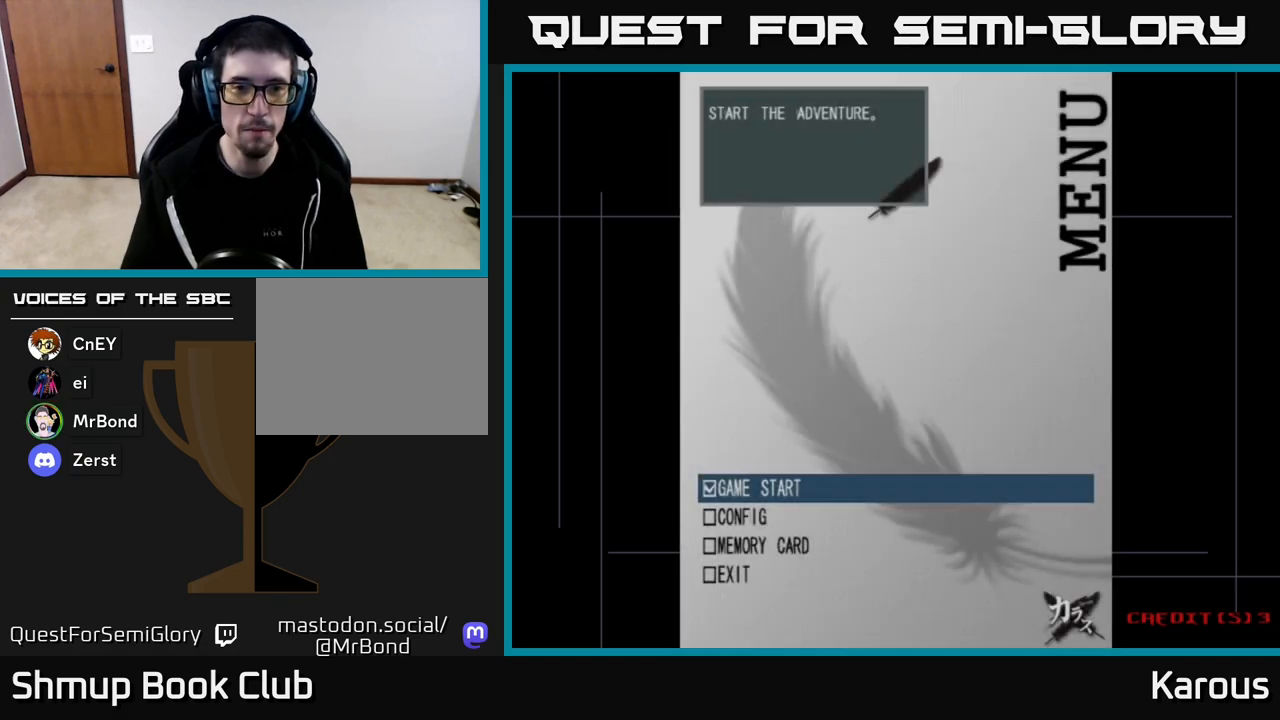
{"buttons": [], "left_stick": "center", "right_stick": "center", "events": []}
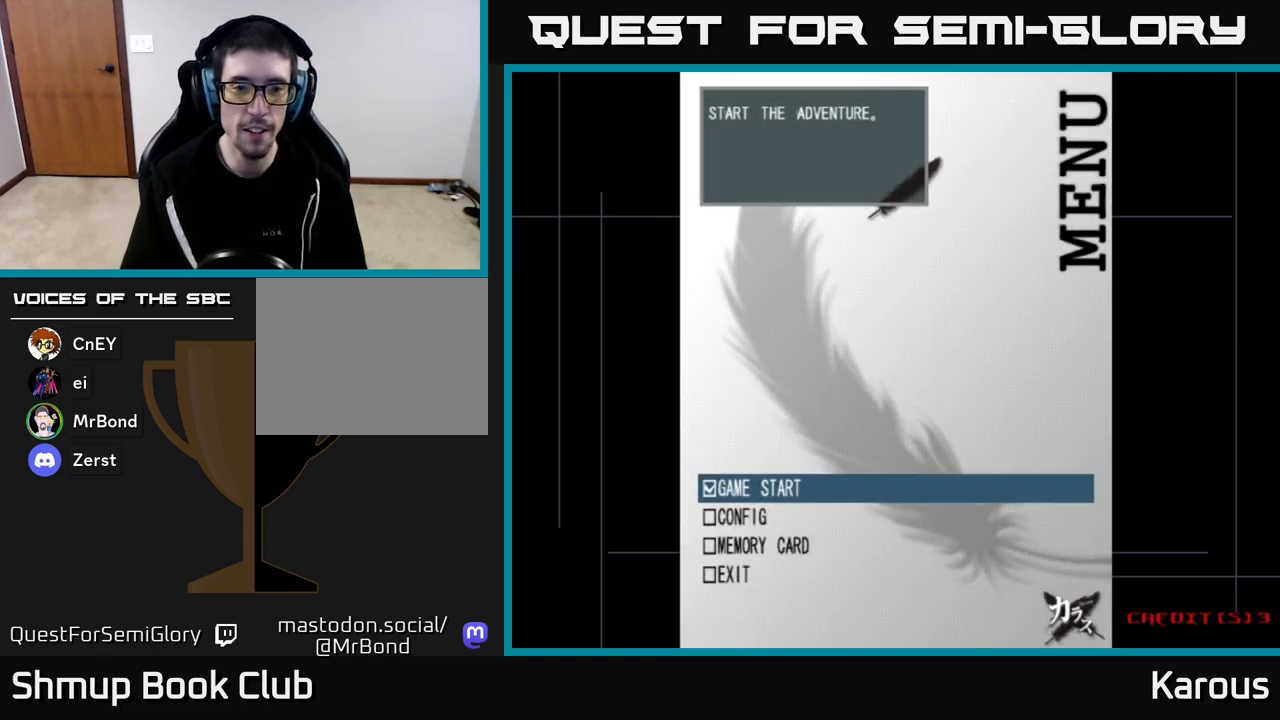
{"buttons": [], "left_stick": "center", "right_stick": "center", "events": []}